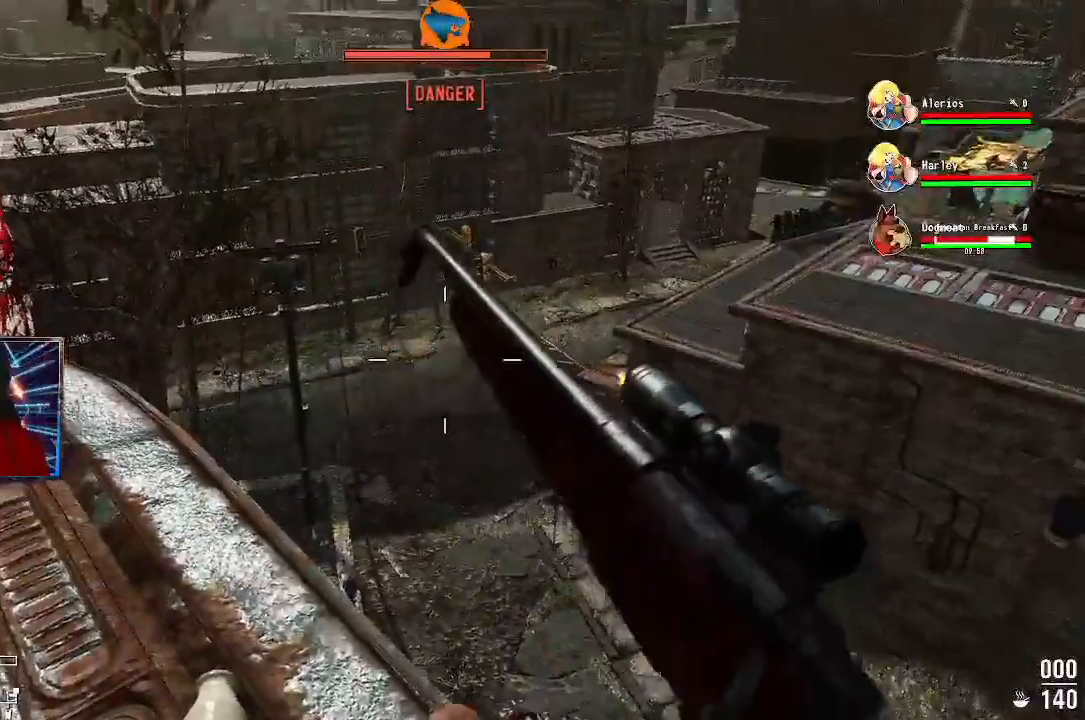
Gameplay with a controller (Xbox layout); each line is a JSON object with the inputs held at the frame after it (dt_ms = milliseconds from this image to that frame). "events" lists button and stick changes between this image and that frame as [ms after this image, input, new state], when the widget could be followed in between.
{"dt_ms": 500, "buttons": [], "left_stick": "center", "right_stick": "center", "events": [[67, "left_stick", "center"], [67, "right_stick", "down-right"], [200, "right_stick", "center"]]}
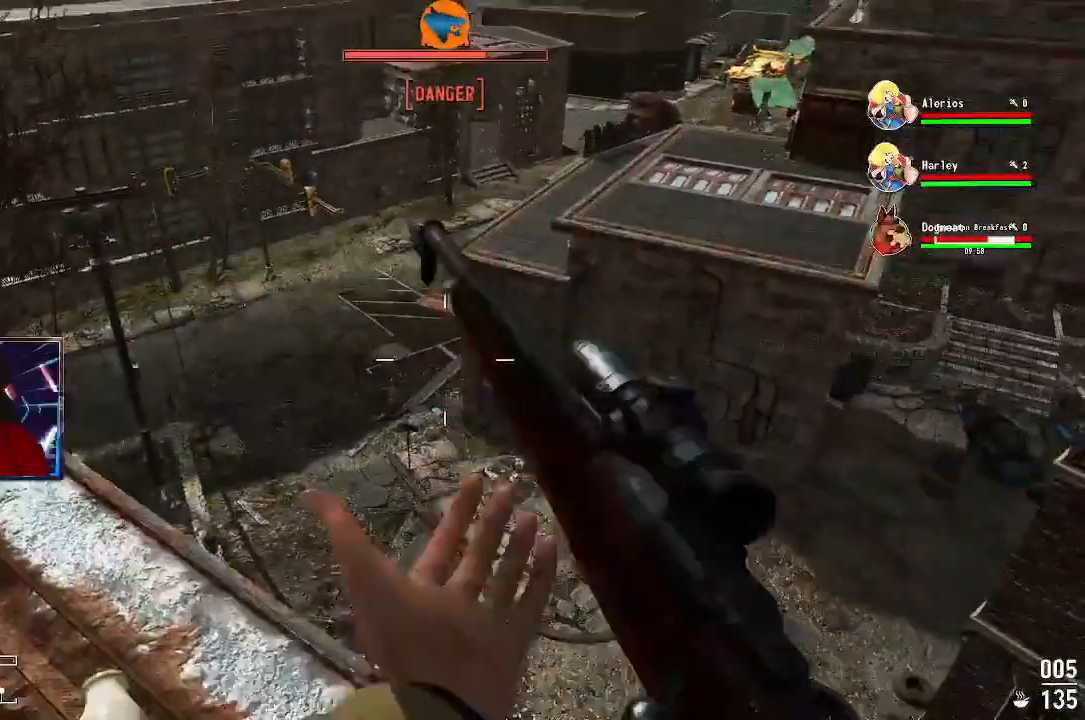
{"dt_ms": 1000, "buttons": [], "left_stick": "left", "right_stick": "center"}
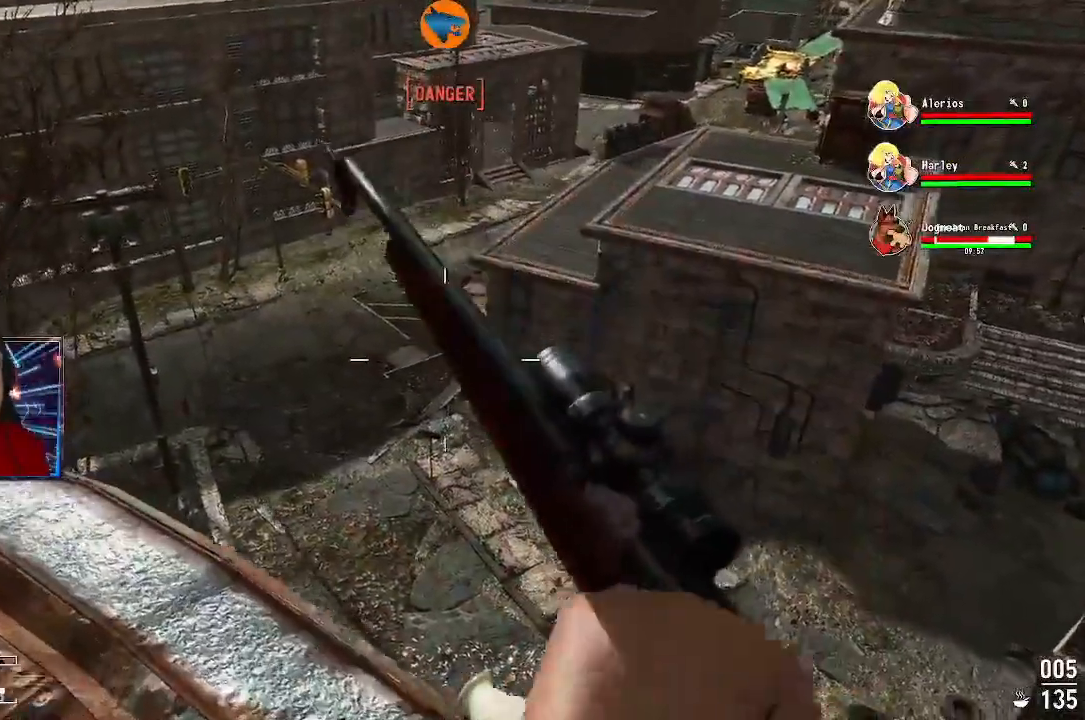
{"dt_ms": 1000, "buttons": [], "left_stick": "left", "right_stick": "center"}
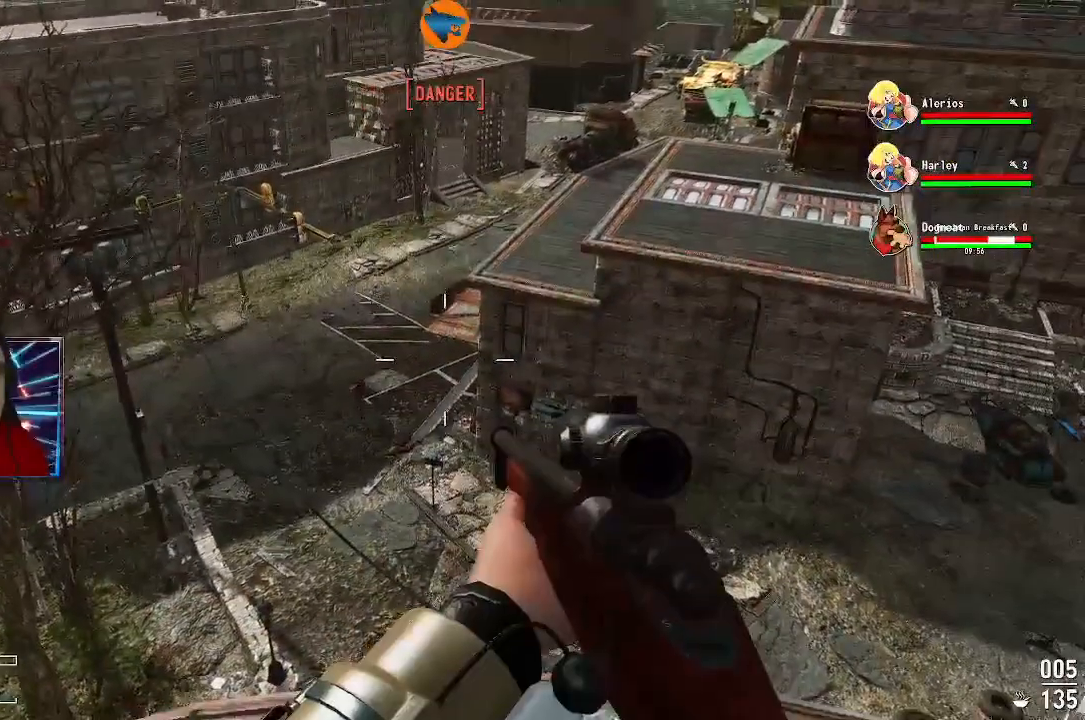
{"dt_ms": 500, "buttons": [], "left_stick": "left", "right_stick": "center", "events": [[267, "left_stick", "center"], [467, "left_stick", "left"]]}
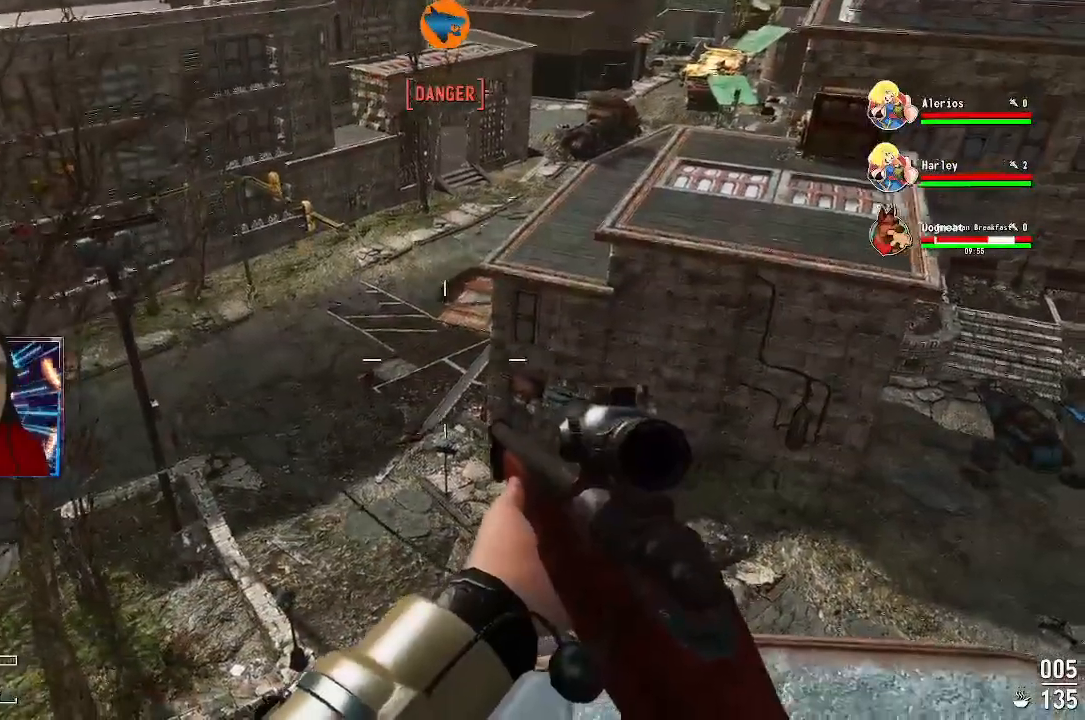
{"dt_ms": 500, "buttons": [], "left_stick": "left", "right_stick": "center", "events": [[167, "left_stick", "center"], [367, "left_stick", "left"]]}
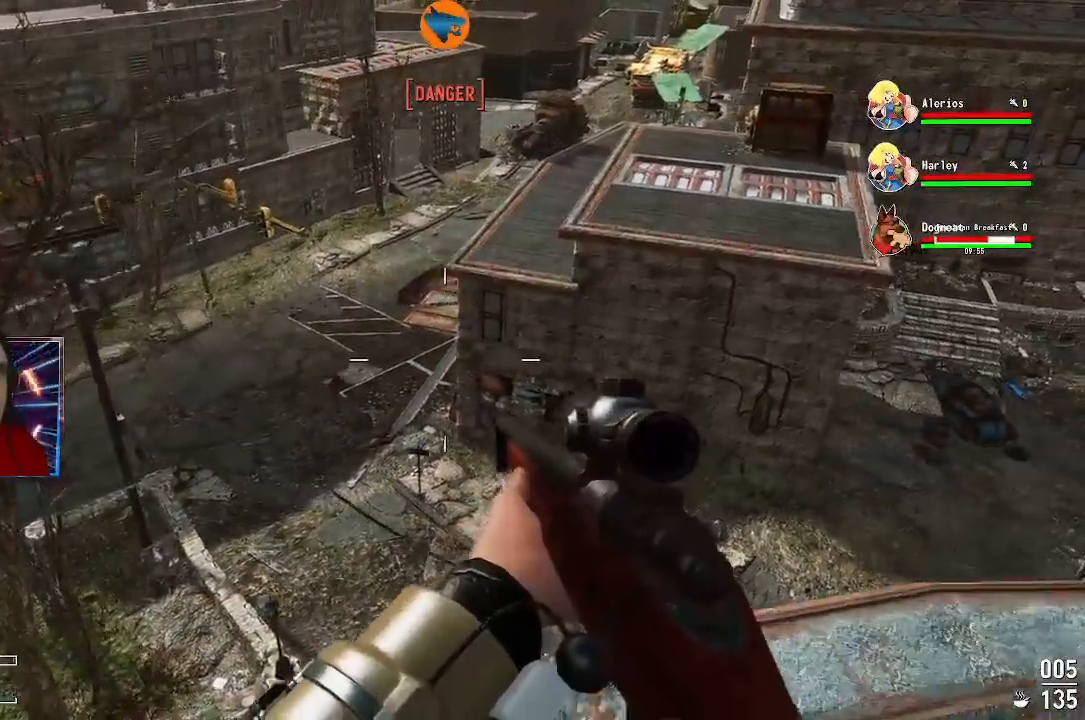
{"dt_ms": 500, "buttons": [], "left_stick": "left", "right_stick": "center", "events": [[67, "left_stick", "center"], [333, "left_stick", "left"]]}
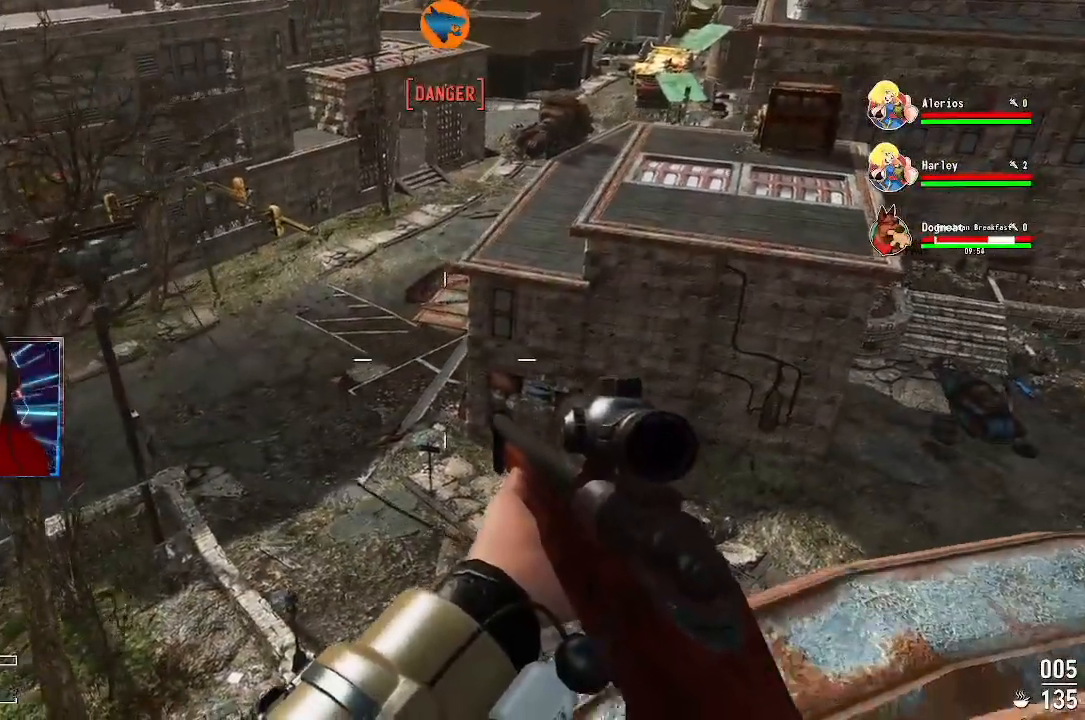
{"dt_ms": 500, "buttons": [], "left_stick": "center", "right_stick": "center", "events": [[33, "left_stick", "center"]]}
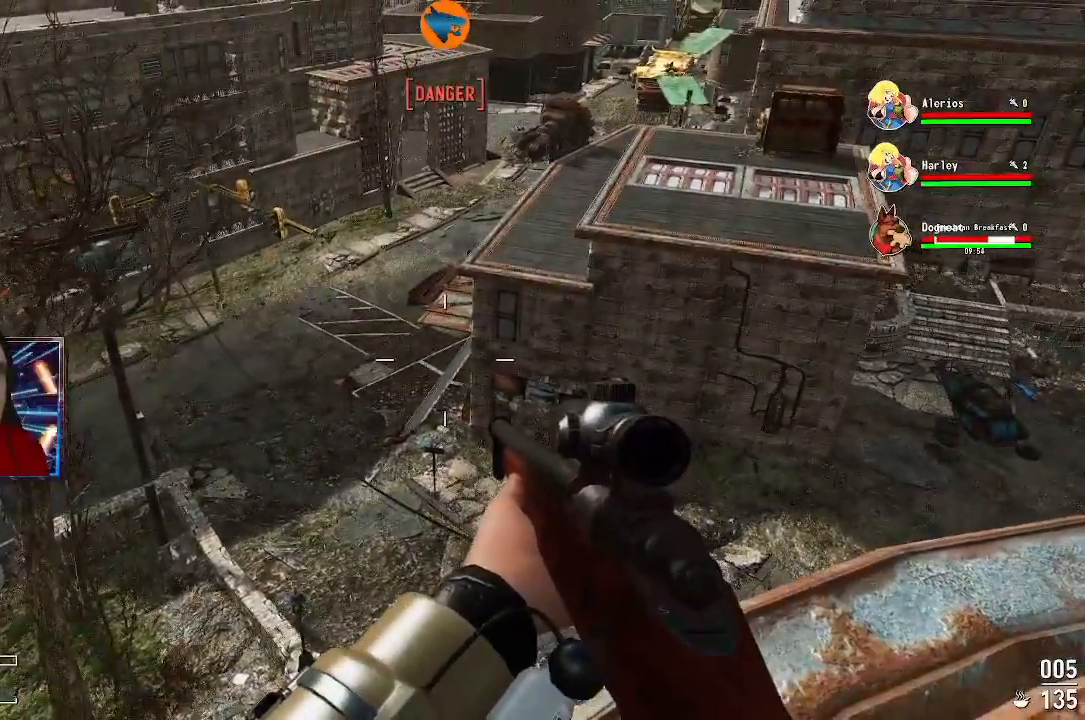
{"dt_ms": 500, "buttons": ["L2"], "left_stick": "center", "right_stick": "center", "events": [[133, "L2", "down"]]}
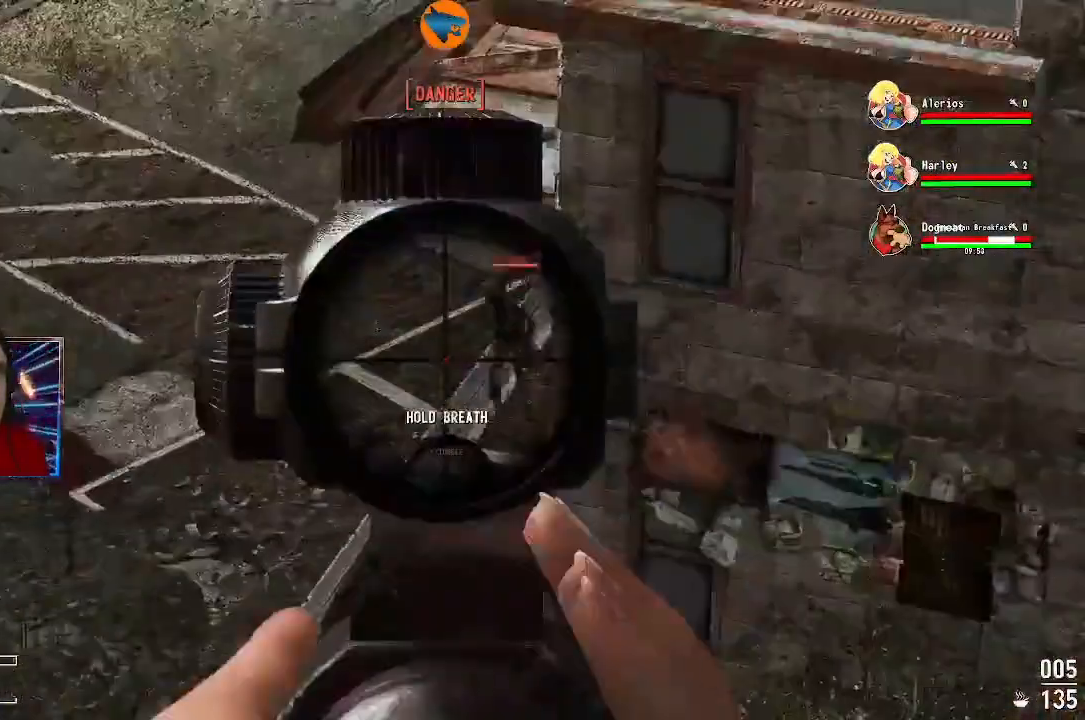
{"dt_ms": 500, "buttons": ["L2"], "left_stick": "center", "right_stick": "down", "events": [[300, "right_stick", "down"]]}
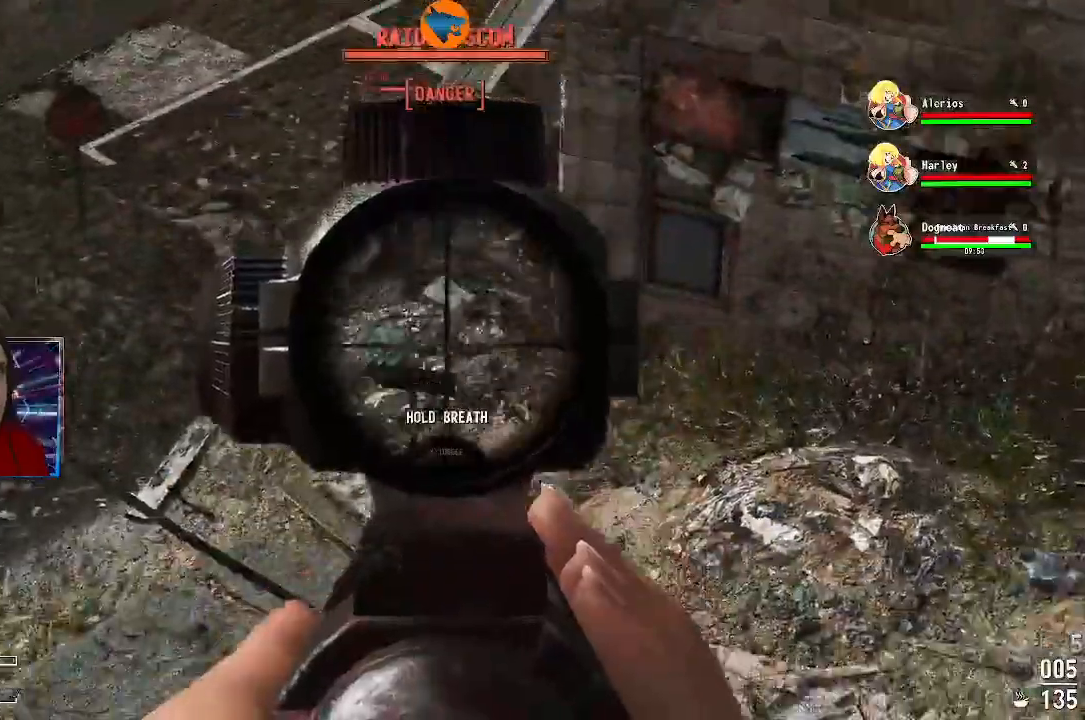
{"dt_ms": 500, "buttons": ["L2"], "left_stick": "center", "right_stick": "up-left", "events": [[67, "right_stick", "left"], [367, "right_stick", "up-left"]]}
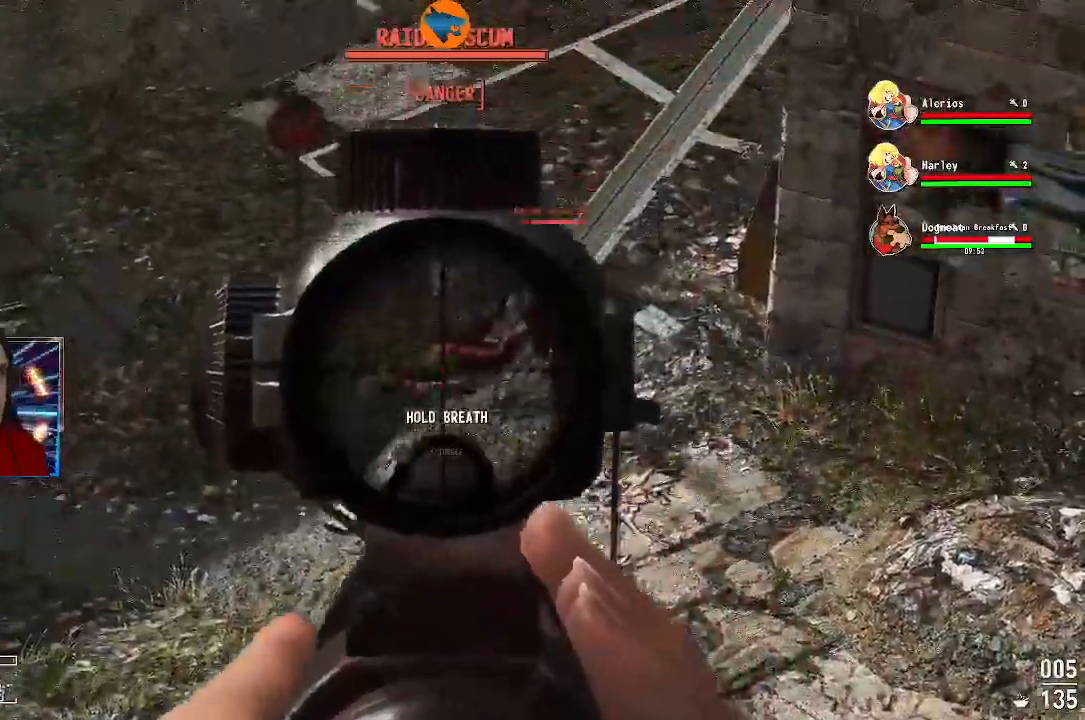
{"dt_ms": 500, "buttons": ["L2", "SELECT"], "left_stick": "center", "right_stick": "down-right", "events": [[200, "right_stick", "center"], [333, "right_stick", "down-right"], [500, "SELECT", "down"]]}
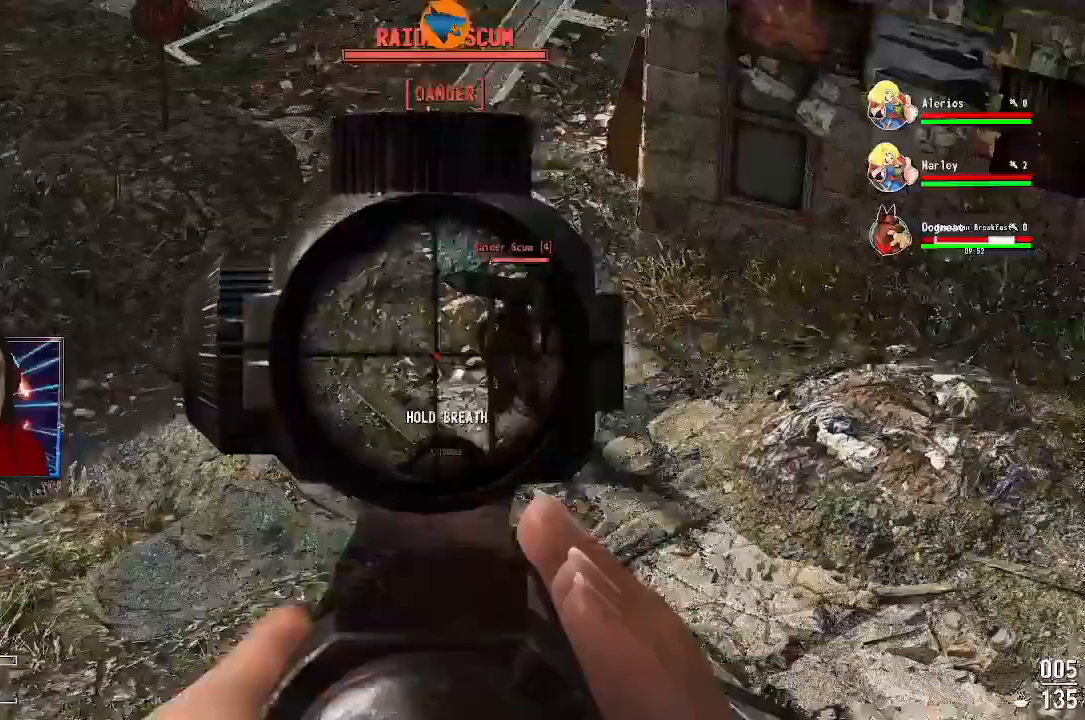
{"dt_ms": 500, "buttons": ["L2"], "left_stick": "center", "right_stick": "down-right"}
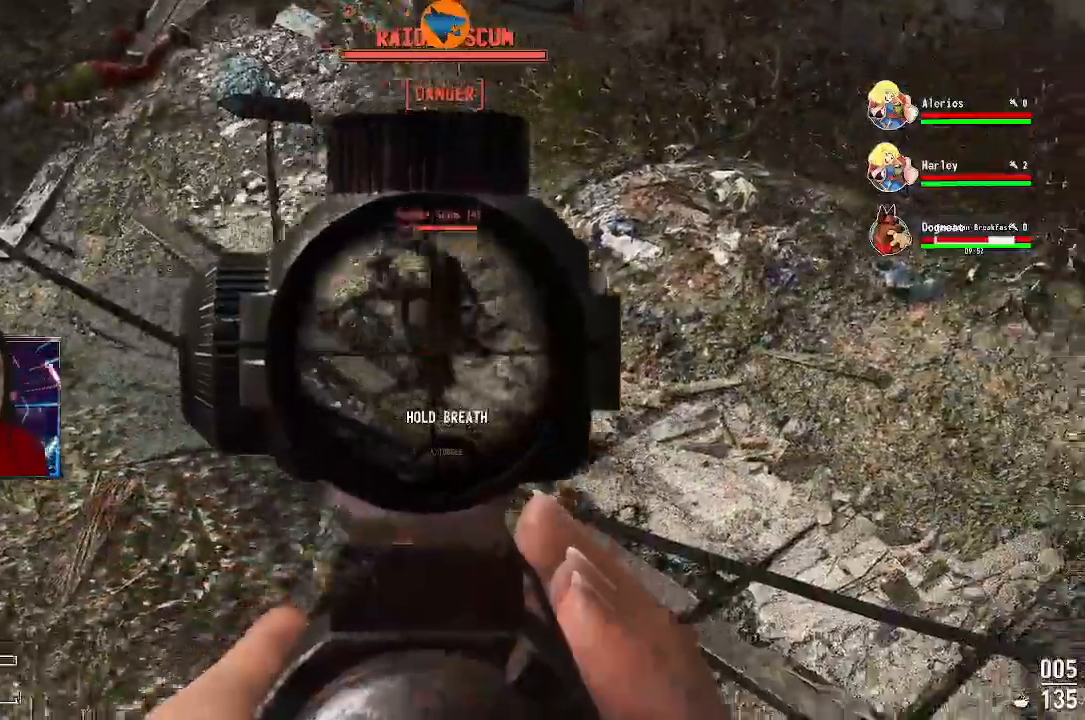
{"dt_ms": 500, "buttons": ["L2"], "left_stick": "center", "right_stick": "down-right"}
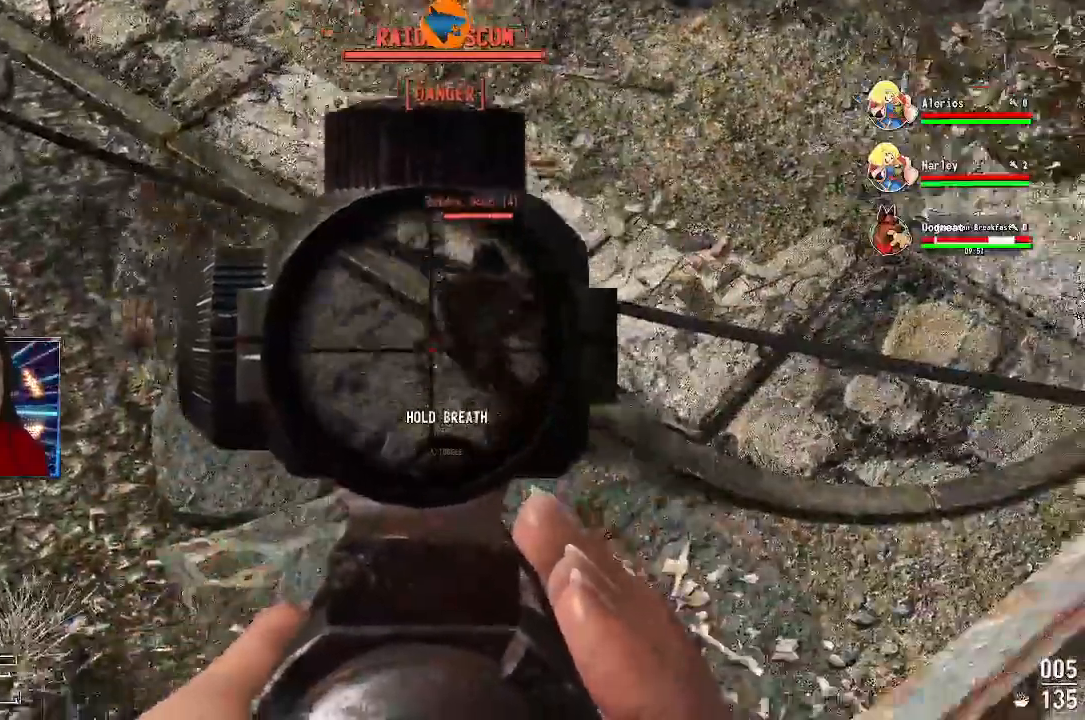
{"dt_ms": 500, "buttons": ["L2", "R2"], "left_stick": "center", "right_stick": "right"}